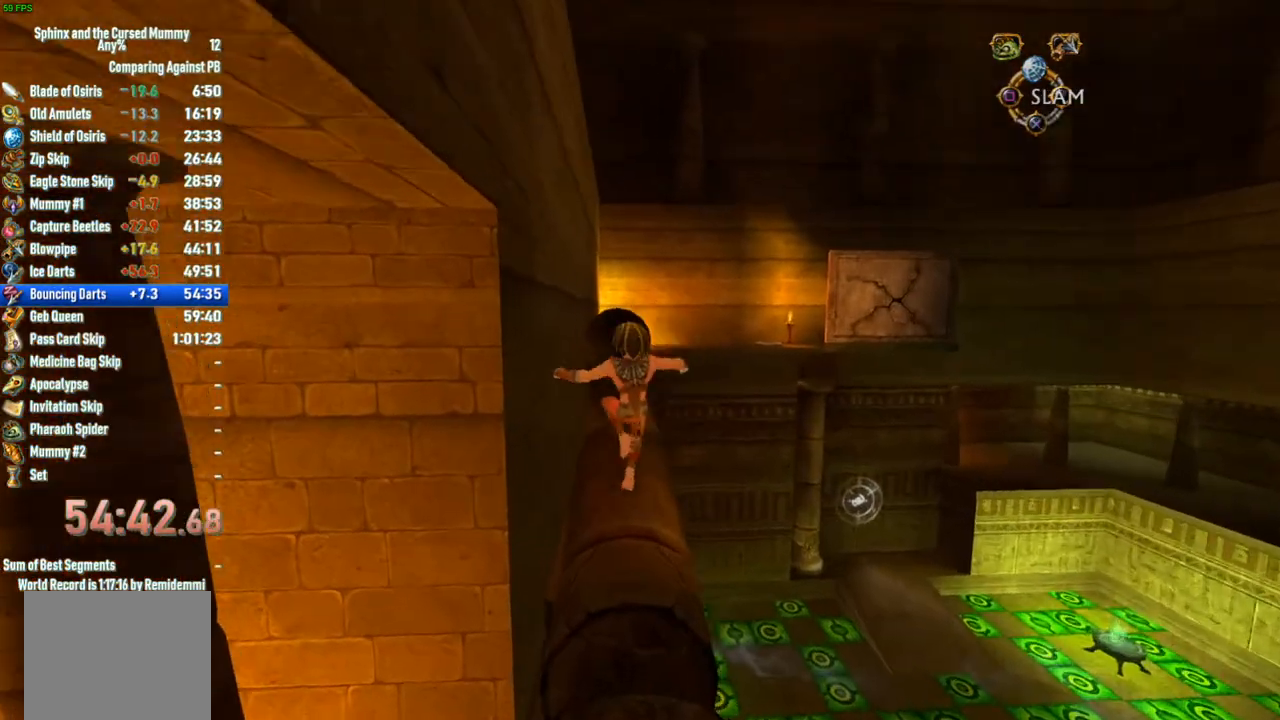
Gameplay with a controller (PlayStation layout); each line is a JSON object with the inputs held at the frame after it. "events" lists button and stick changes between this image and that frame as [ms after this image, input, new state], when the widget could be followed in between. Not read: CROSS.
{"buttons": [], "left_stick": "up", "right_stick": "down", "events": [[433, "right_stick", "down"]]}
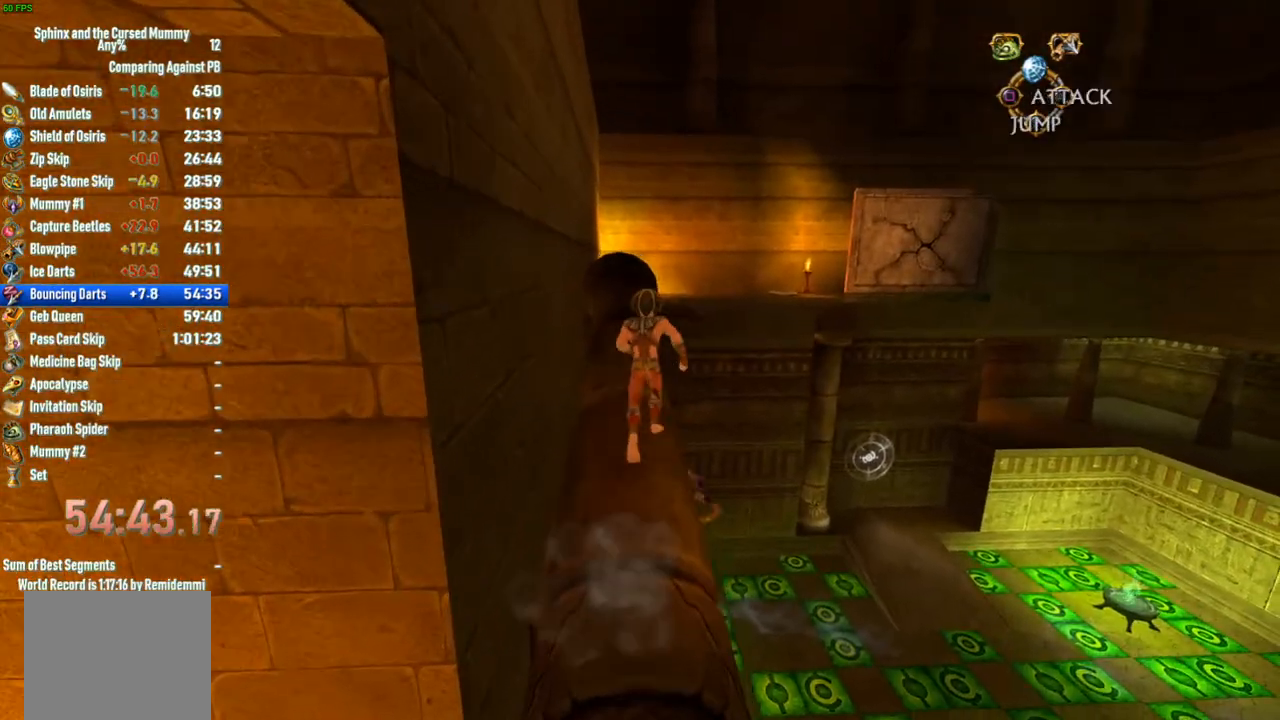
{"buttons": [], "left_stick": "up", "right_stick": "center", "events": [[33, "right_stick", "center"]]}
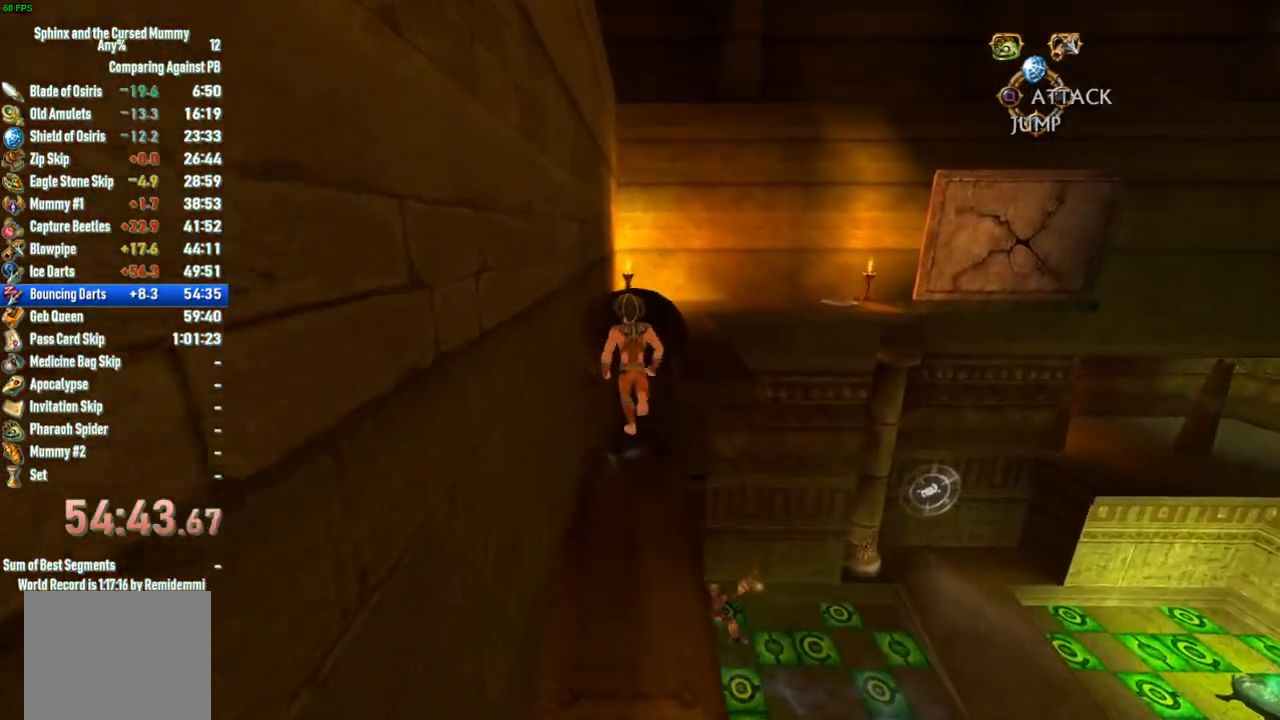
{"buttons": [], "left_stick": "up", "right_stick": "center", "events": []}
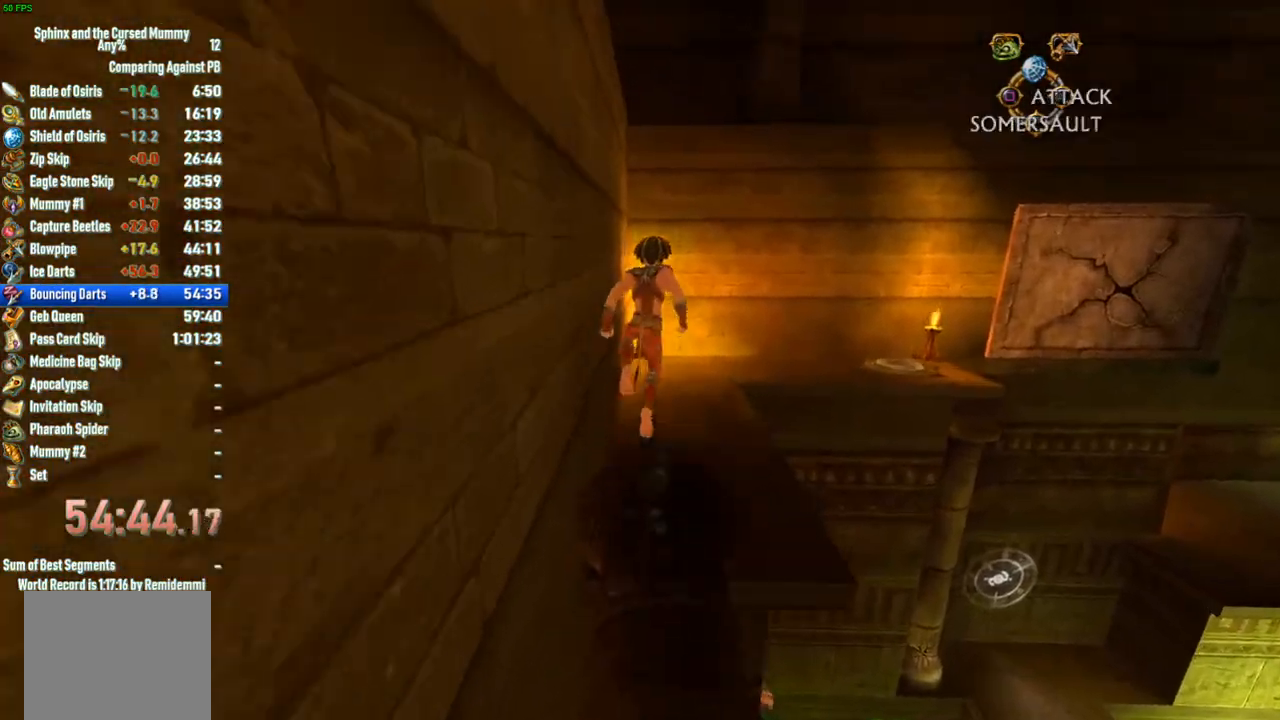
{"buttons": [], "left_stick": "up", "right_stick": "center", "events": []}
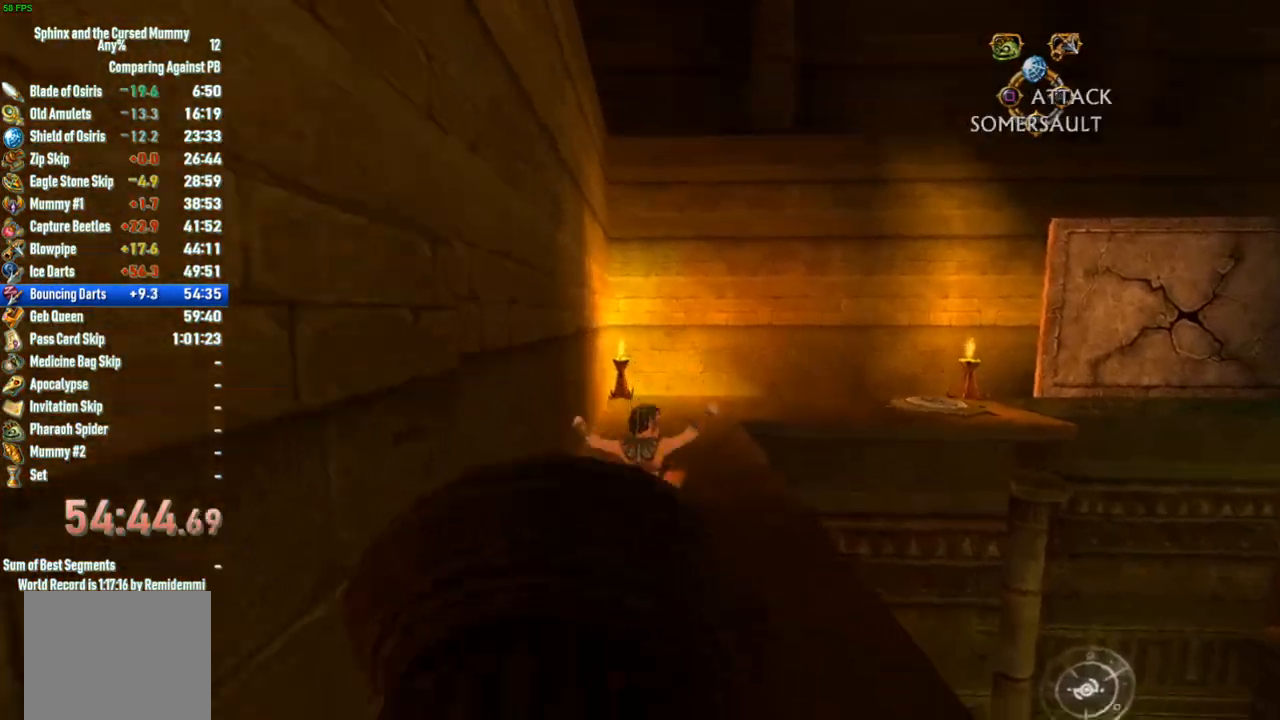
{"buttons": [], "left_stick": "up", "right_stick": "center", "events": []}
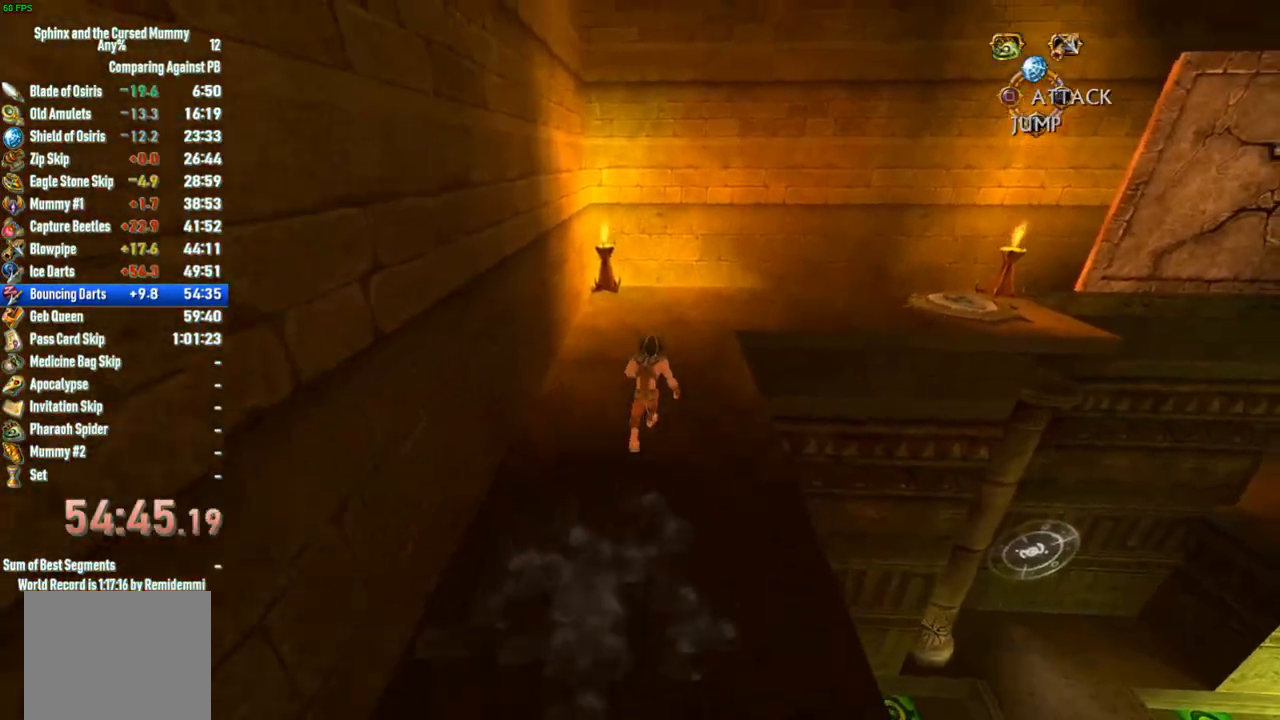
{"buttons": [], "left_stick": "up-right", "right_stick": "right", "events": [[400, "right_stick", "right"], [433, "left_stick", "up-right"]]}
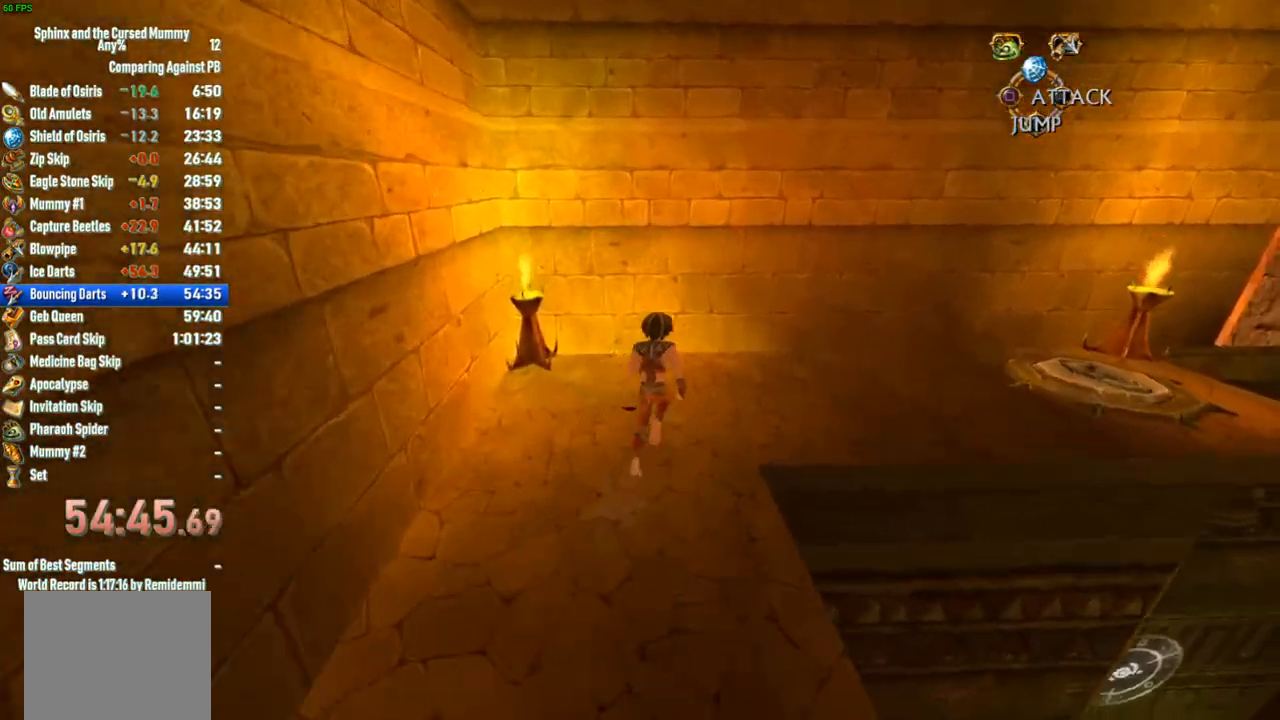
{"buttons": [], "left_stick": "up-right", "right_stick": "center", "events": [[317, "right_stick", "center"]]}
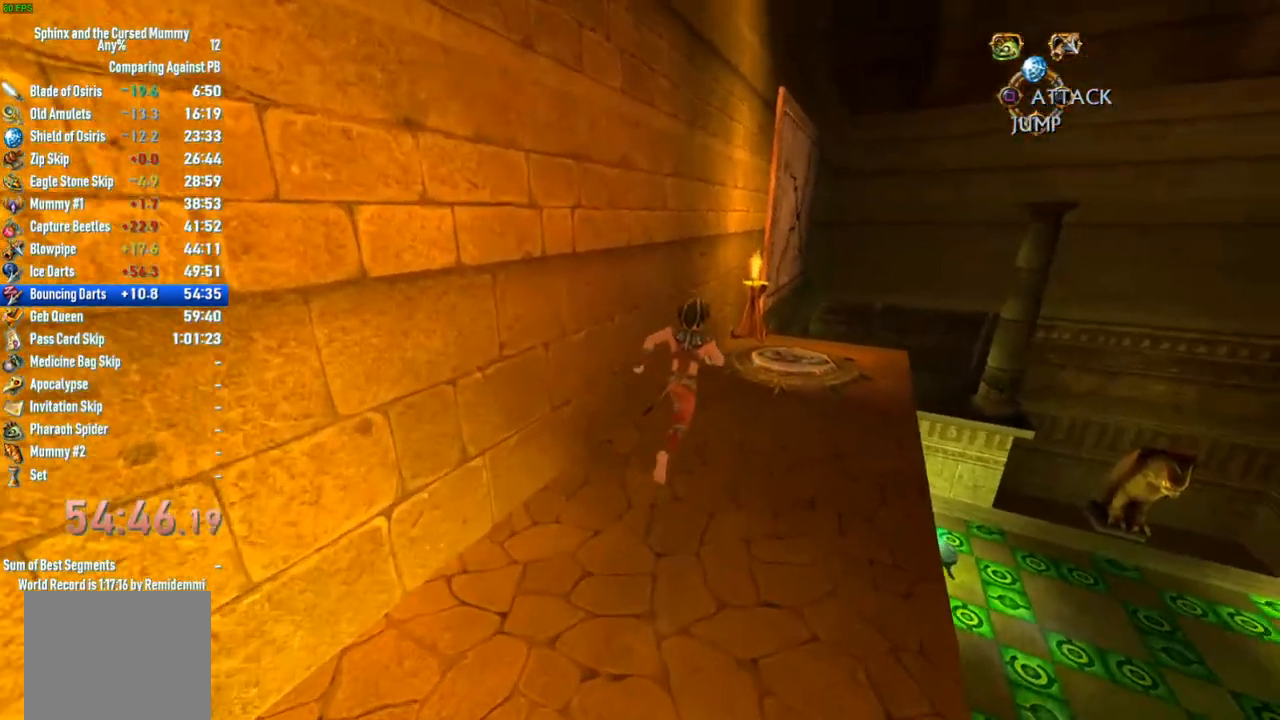
{"buttons": [], "left_stick": "center", "right_stick": "center", "events": [[67, "right_stick", "right"], [200, "right_stick", "center"], [400, "left_stick", "center"]]}
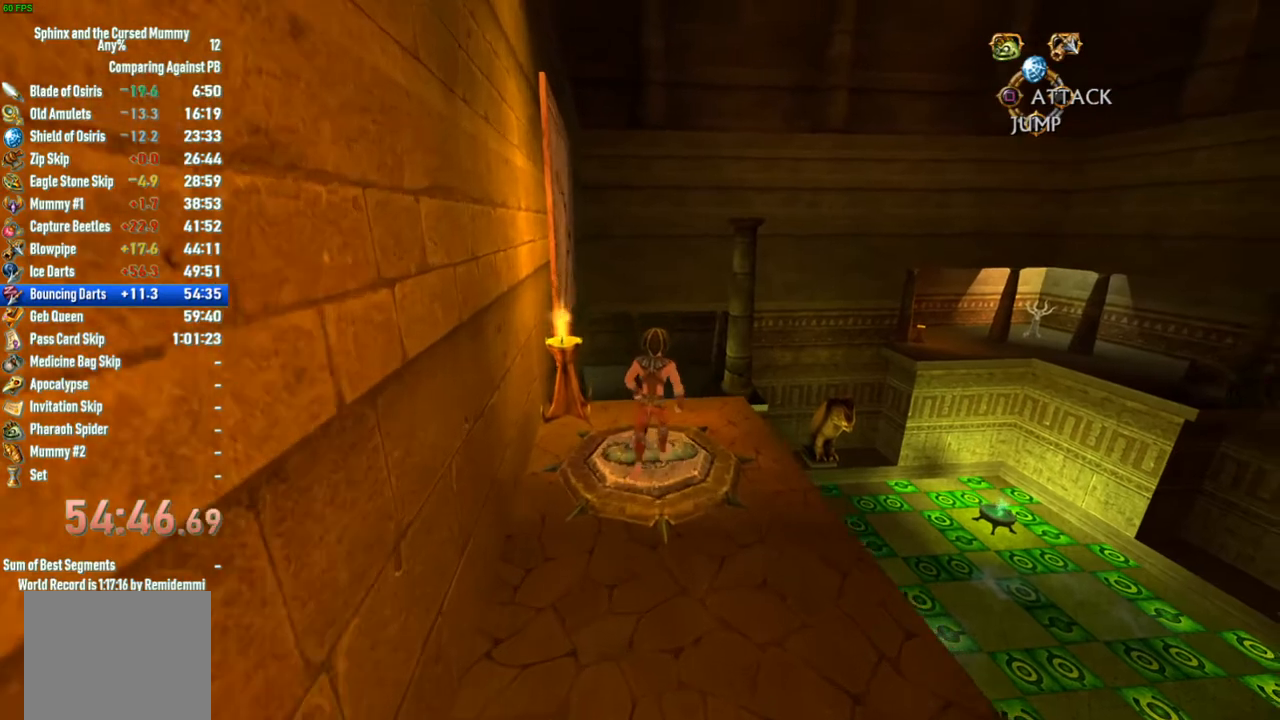
{"buttons": [], "left_stick": "center", "right_stick": "center", "events": []}
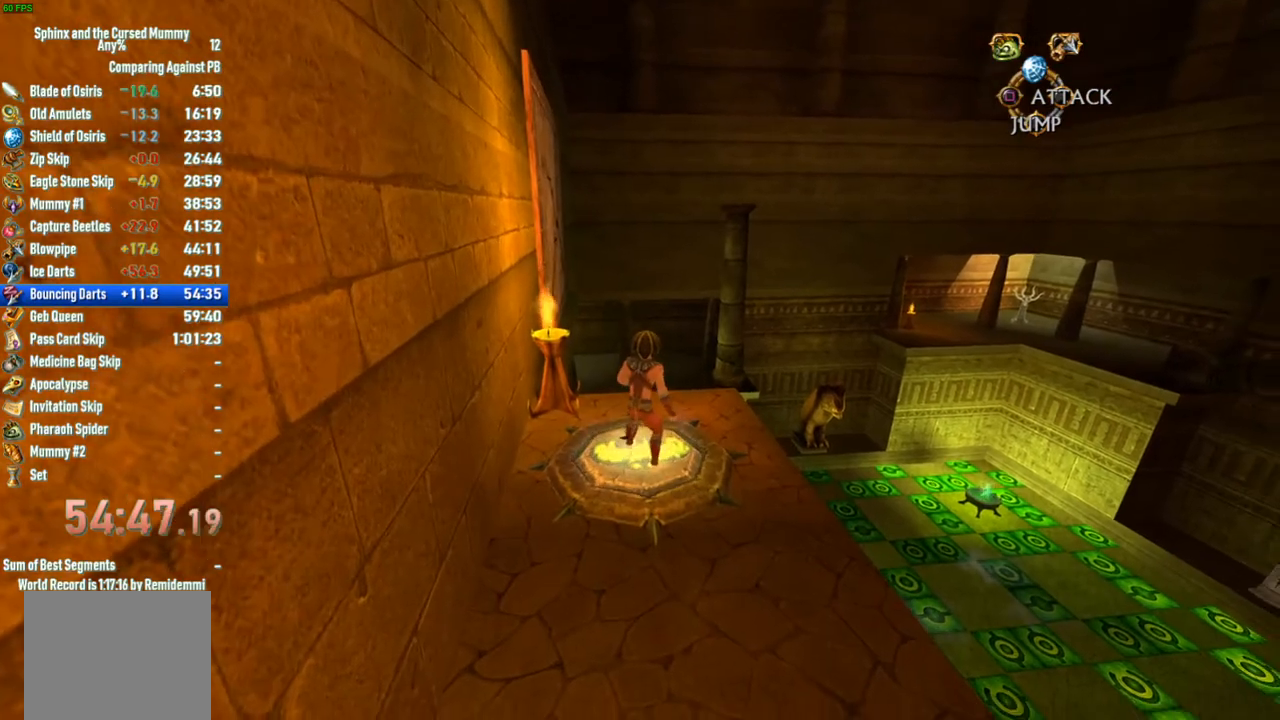
{"buttons": ["L1"], "left_stick": "center", "right_stick": "center", "events": [[67, "right_stick", "left"], [150, "right_stick", "center"], [467, "L1", "down"]]}
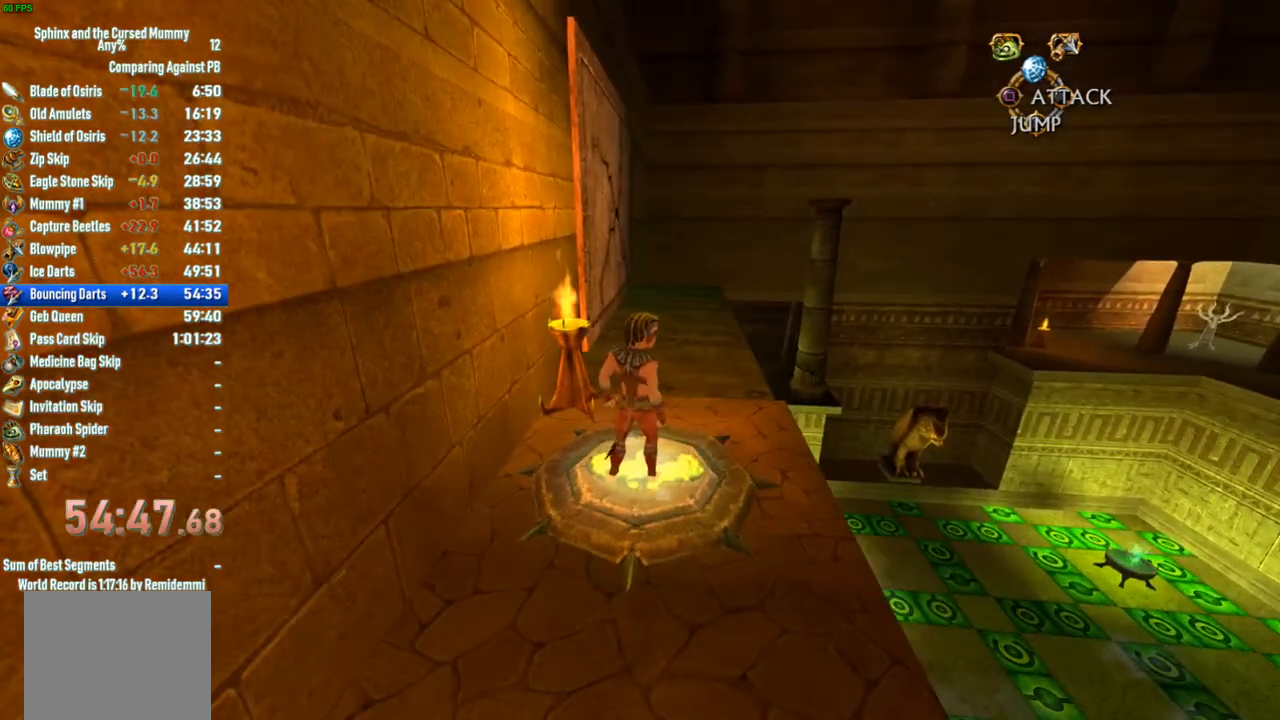
{"buttons": [], "left_stick": "center", "right_stick": "up-left", "events": [[83, "L1", "up"], [467, "right_stick", "up-left"]]}
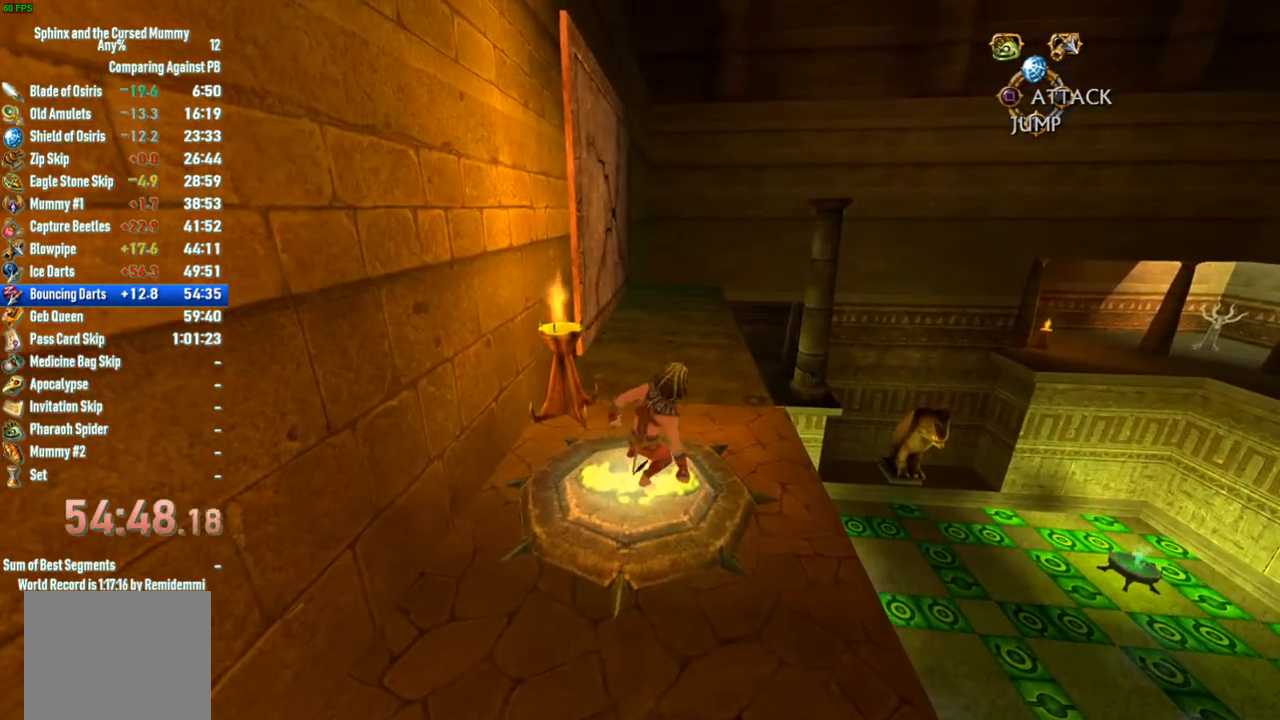
{"buttons": [], "left_stick": "center", "right_stick": "up-left", "events": []}
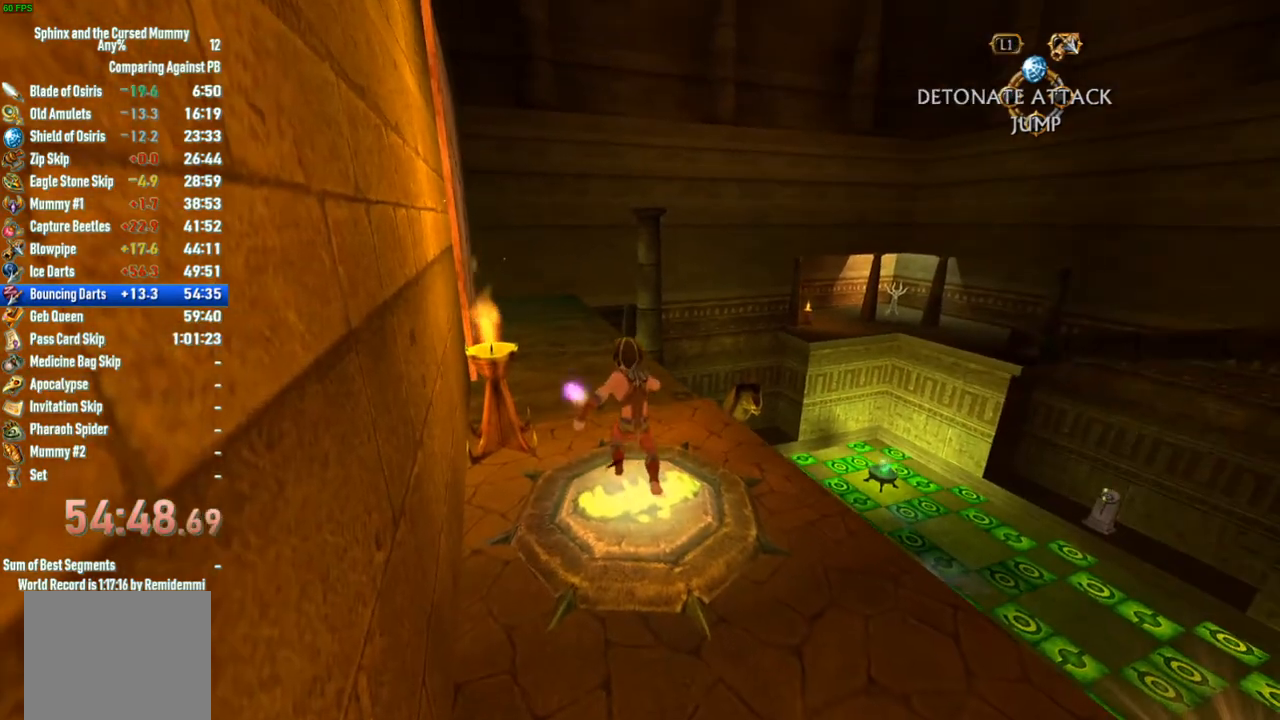
{"buttons": [], "left_stick": "center", "right_stick": "up-left", "events": []}
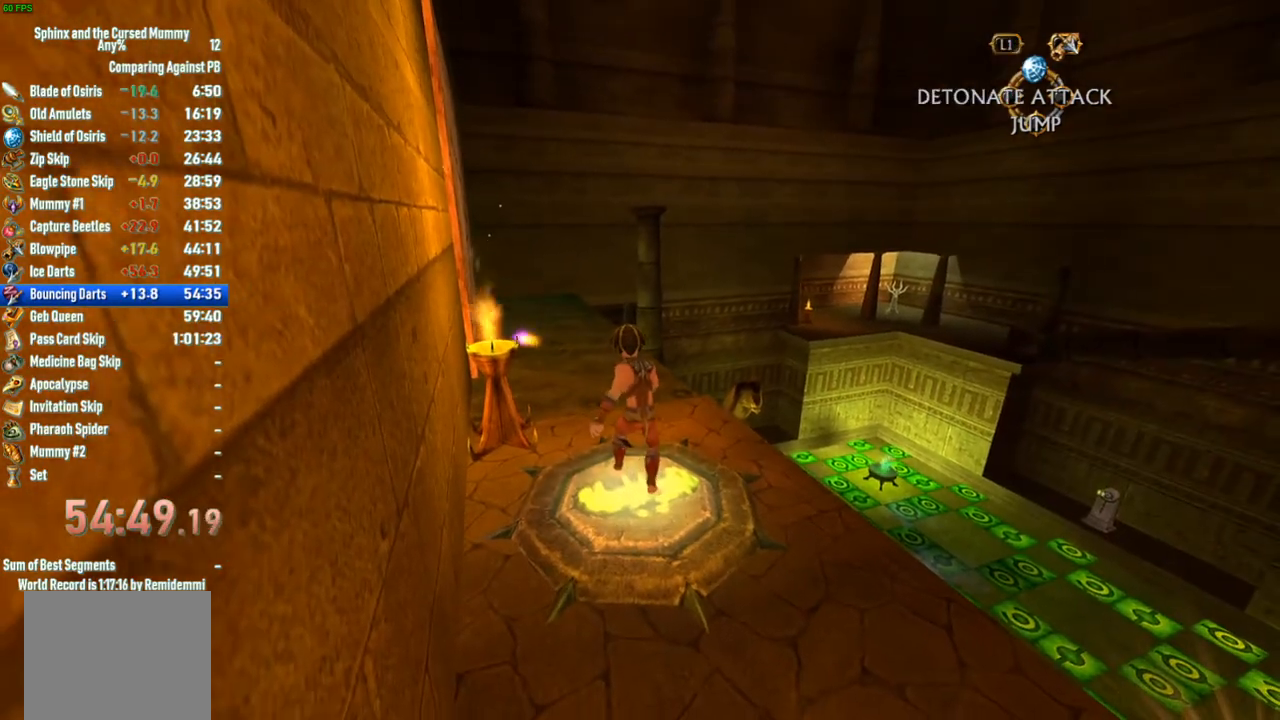
{"buttons": [], "left_stick": "center", "right_stick": "left", "events": [[17, "right_stick", "left"]]}
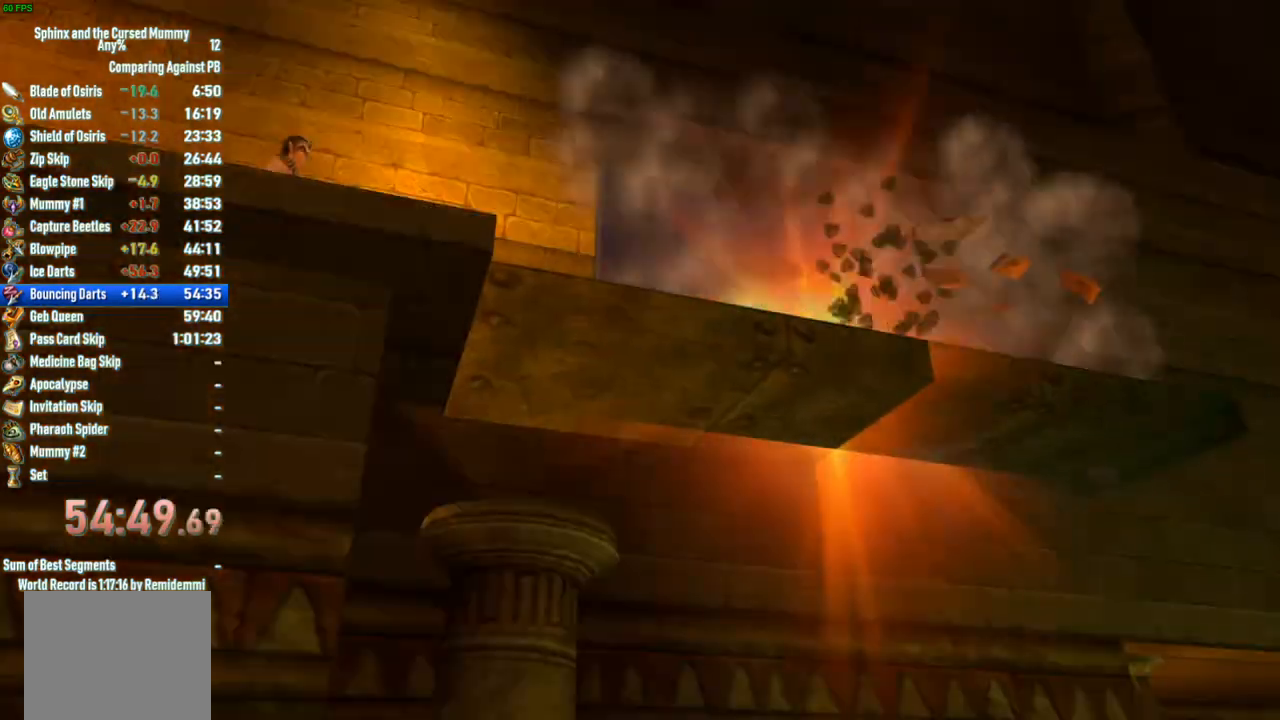
{"buttons": [], "left_stick": "center", "right_stick": "right", "events": [[183, "right_stick", "center"], [233, "SELECT", "down"], [400, "SELECT", "up"], [500, "right_stick", "right"]]}
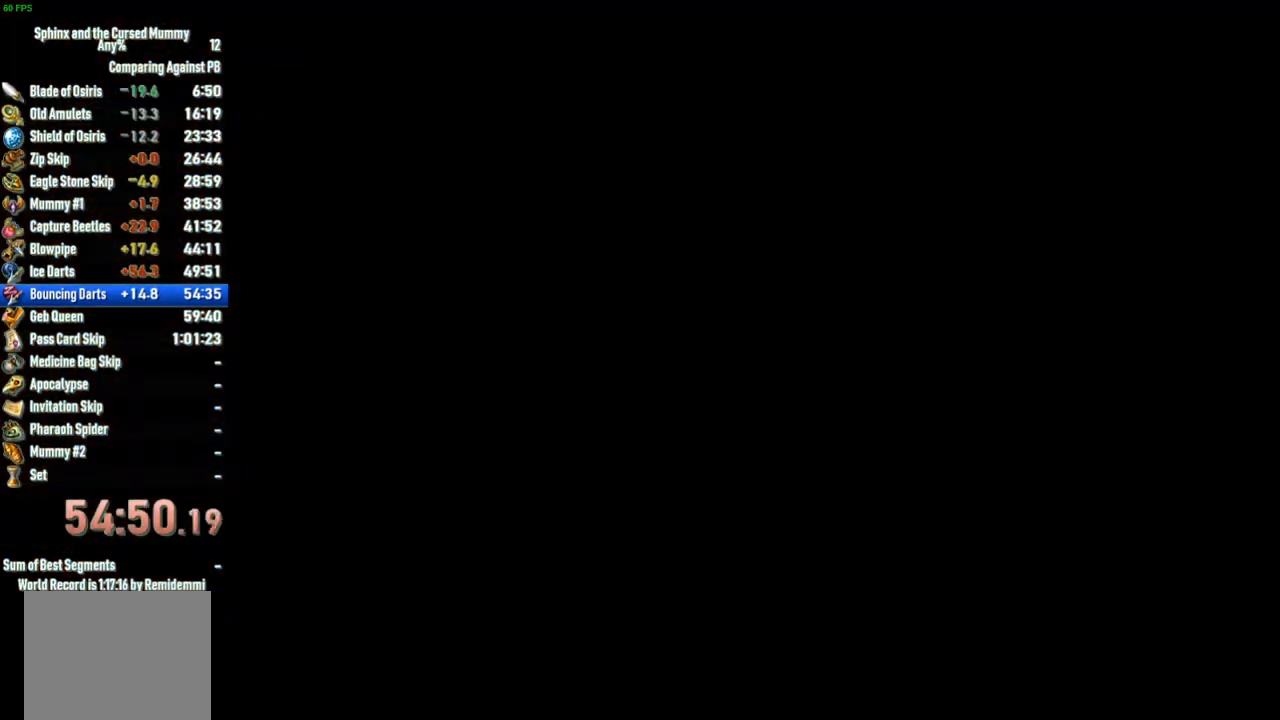
{"buttons": [], "left_stick": "up-right", "right_stick": "right", "events": [[67, "left_stick", "up-right"], [283, "right_stick", "center"], [417, "right_stick", "right"]]}
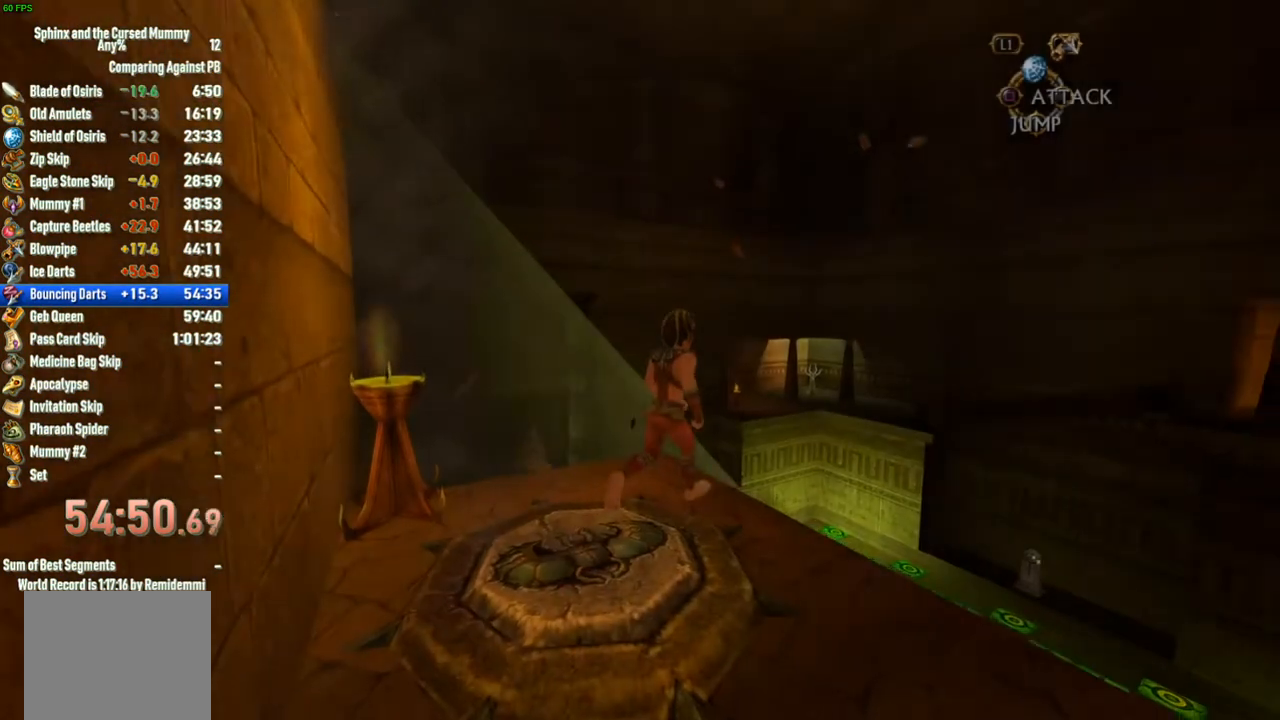
{"buttons": [], "left_stick": "up", "right_stick": "center", "events": [[200, "right_stick", "center"], [500, "left_stick", "up"]]}
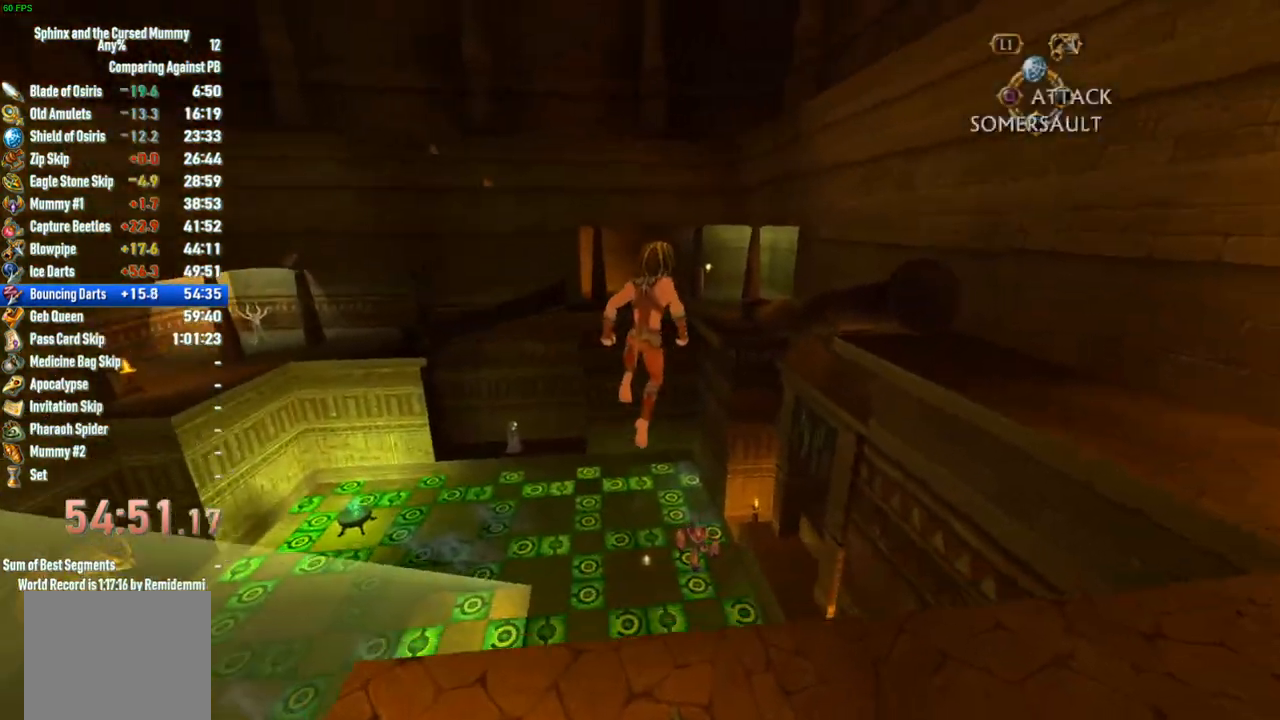
{"buttons": [], "left_stick": "up", "right_stick": "center", "events": [[133, "right_stick", "right"], [317, "right_stick", "center"]]}
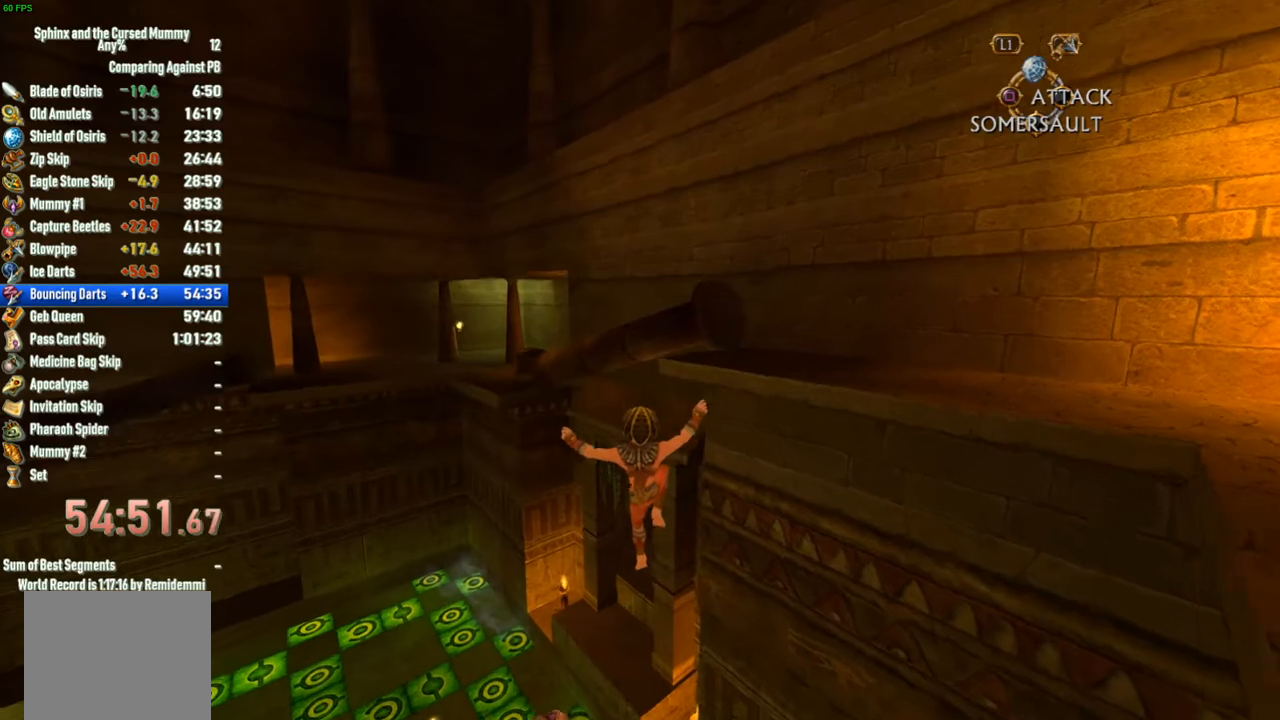
{"buttons": [], "left_stick": "up", "right_stick": "center"}
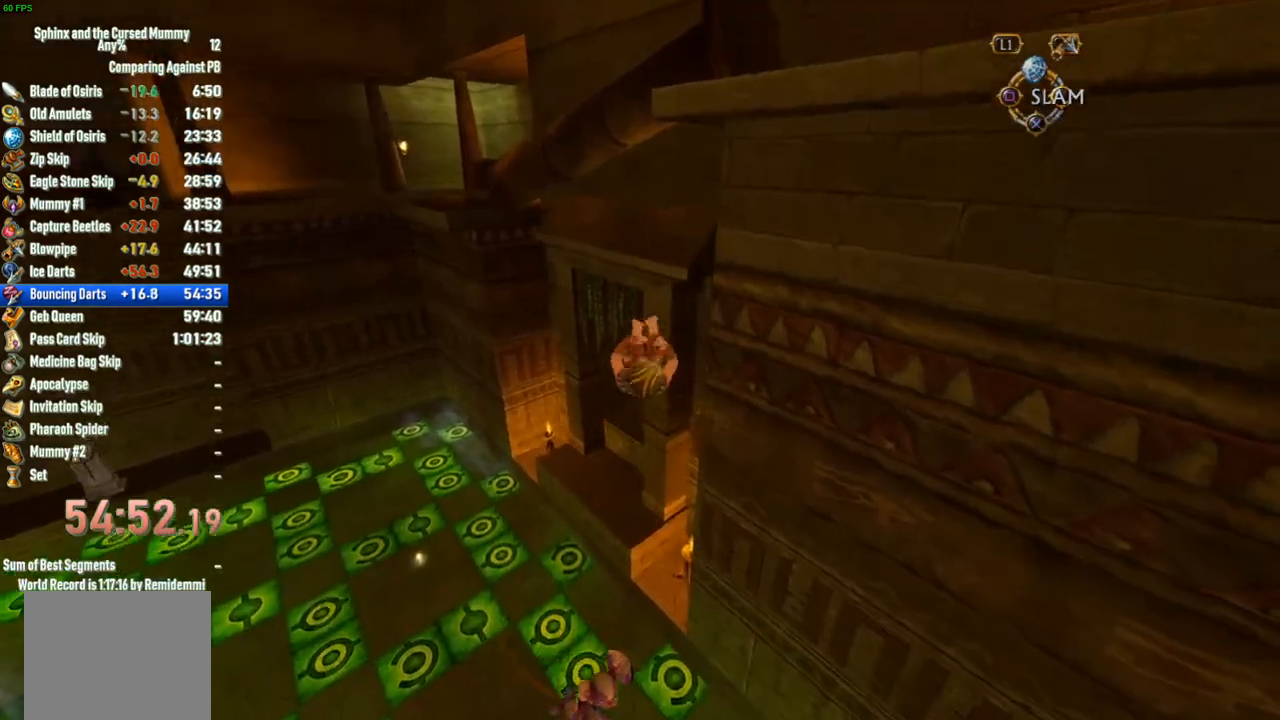
{"buttons": [], "left_stick": "up", "right_stick": "center", "events": []}
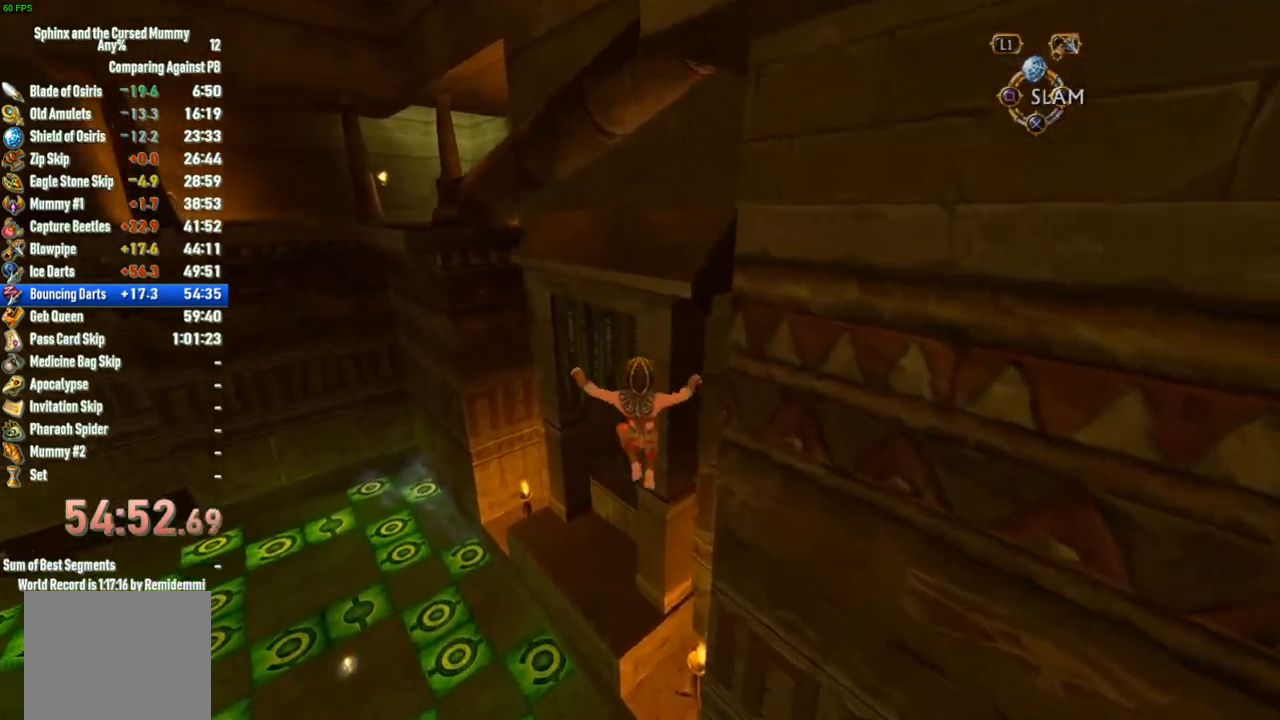
{"buttons": [], "left_stick": "up", "right_stick": "center", "events": [[217, "CIRCLE", "down"], [317, "CIRCLE", "up"]]}
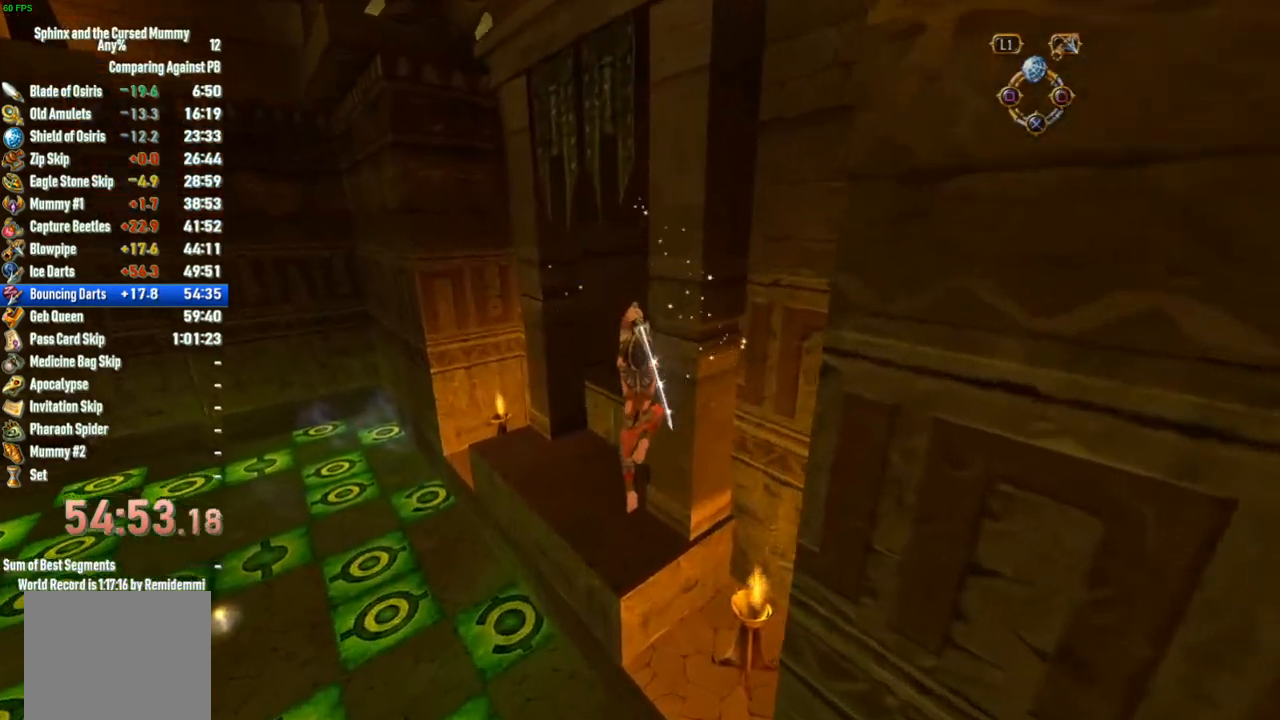
{"buttons": [], "left_stick": "up-left", "right_stick": "center", "events": [[350, "left_stick", "up-left"]]}
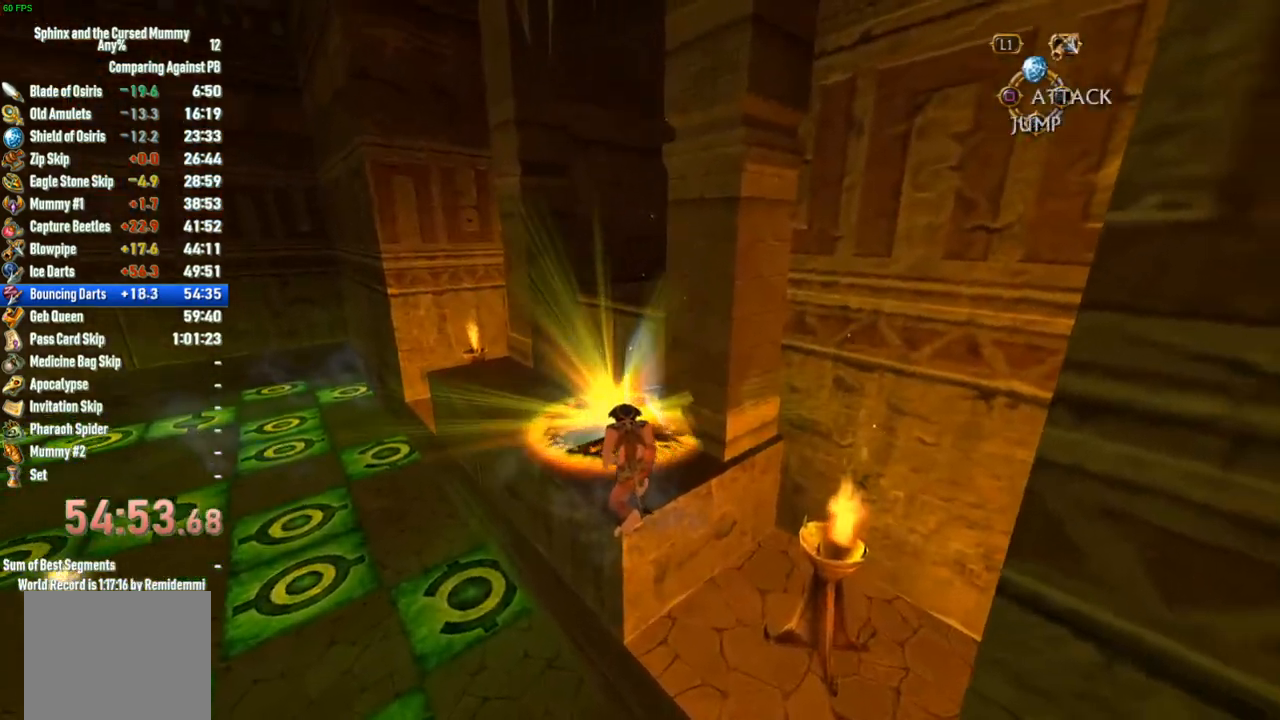
{"buttons": [], "left_stick": "left", "right_stick": "center", "events": [[317, "left_stick", "left"]]}
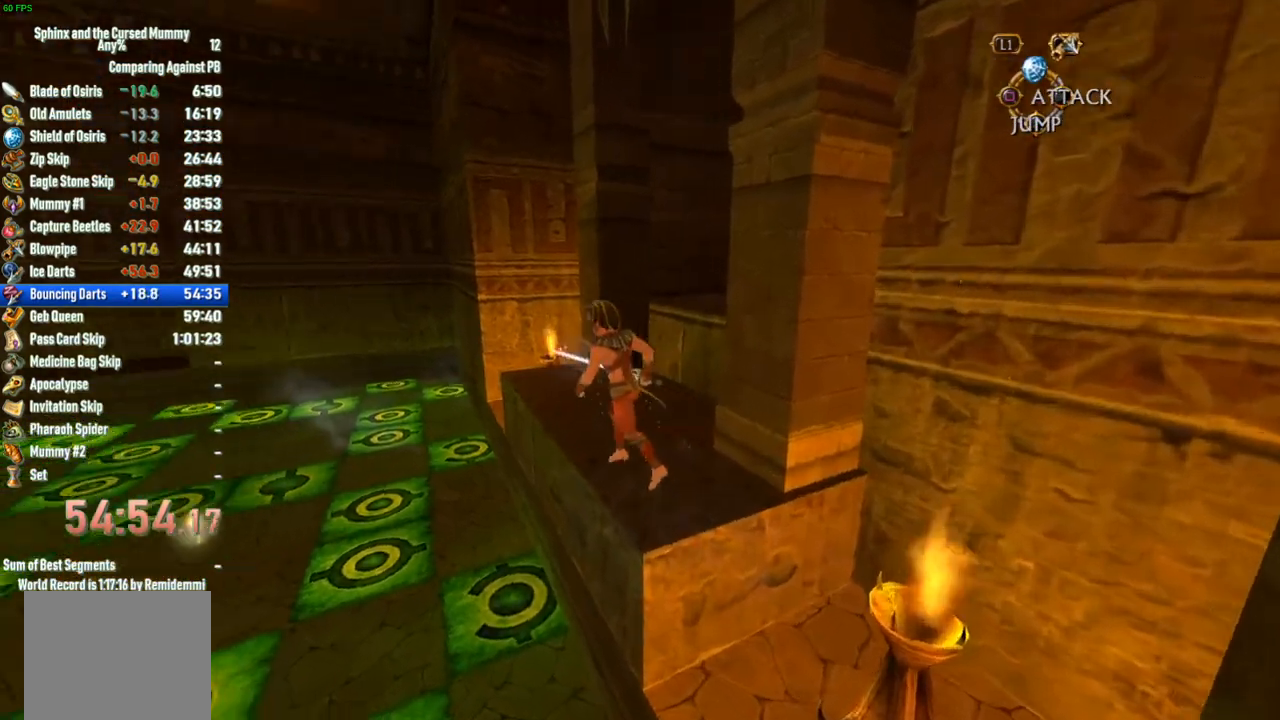
{"buttons": [], "left_stick": "up-left", "right_stick": "center", "events": [[367, "left_stick", "up-left"]]}
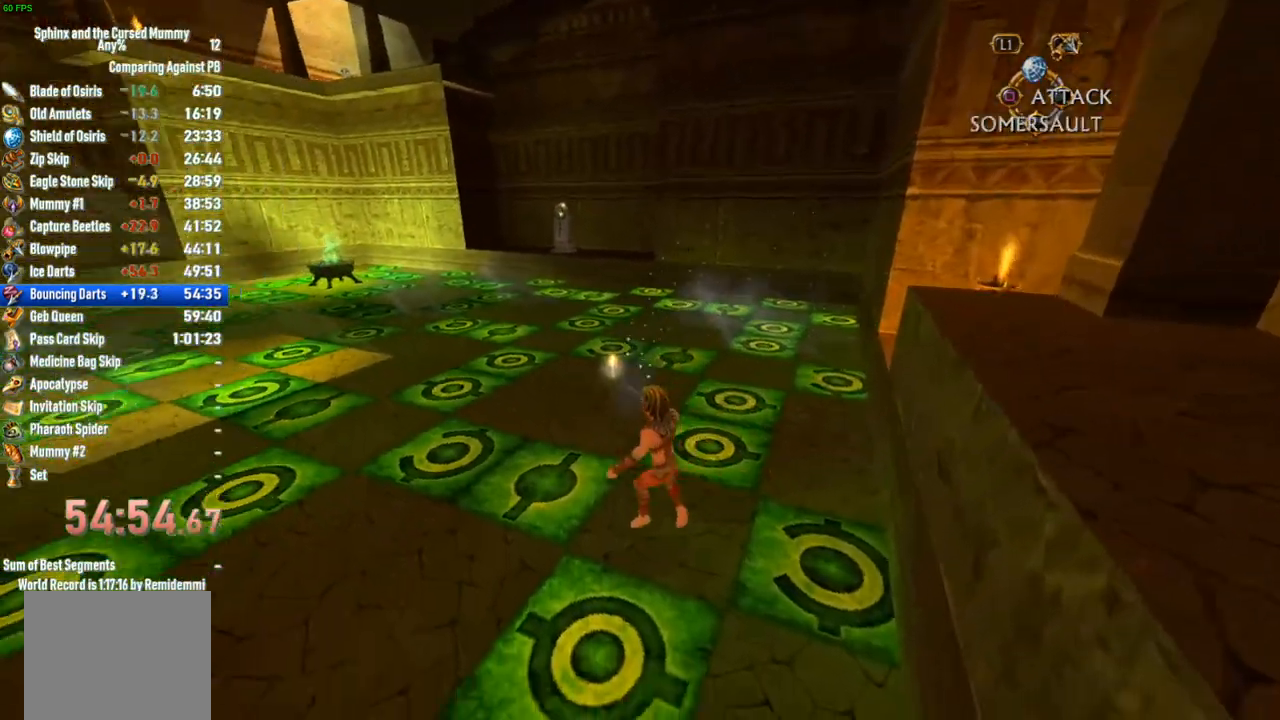
{"buttons": [], "left_stick": "up", "right_stick": "right", "events": [[417, "left_stick", "up"], [417, "right_stick", "right"]]}
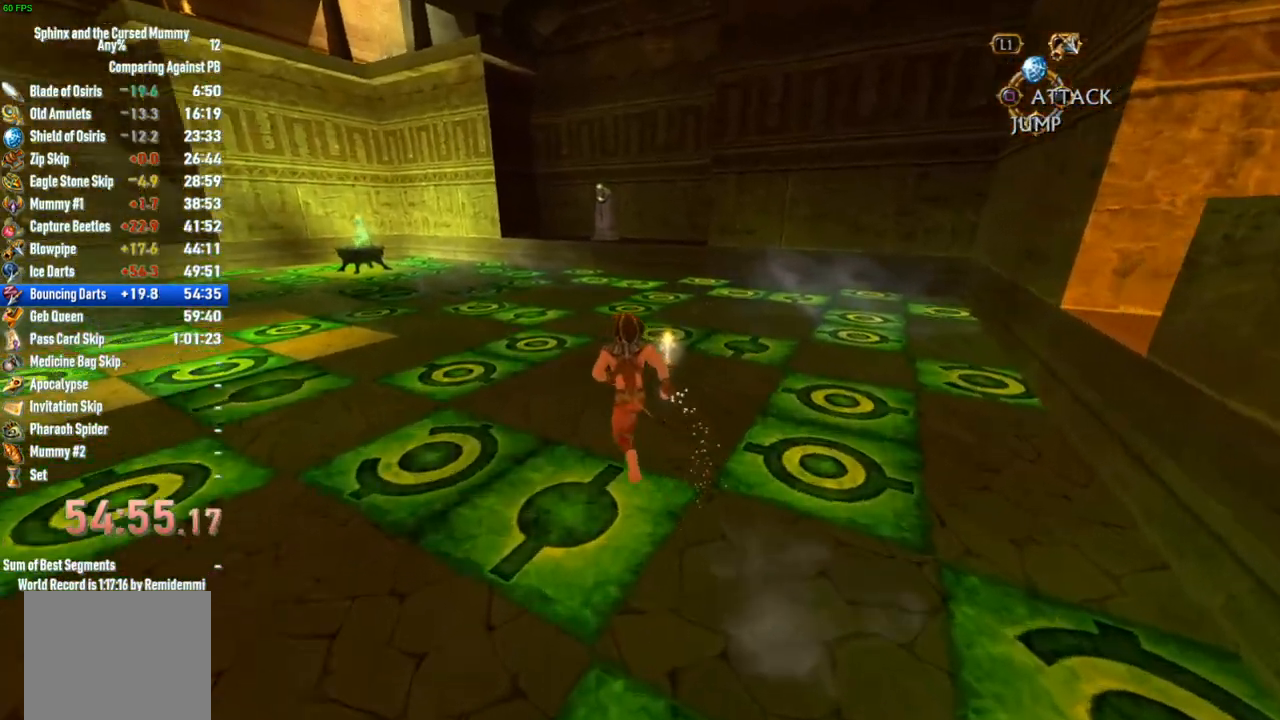
{"buttons": [], "left_stick": "up-right", "right_stick": "right", "events": [[417, "left_stick", "up-right"]]}
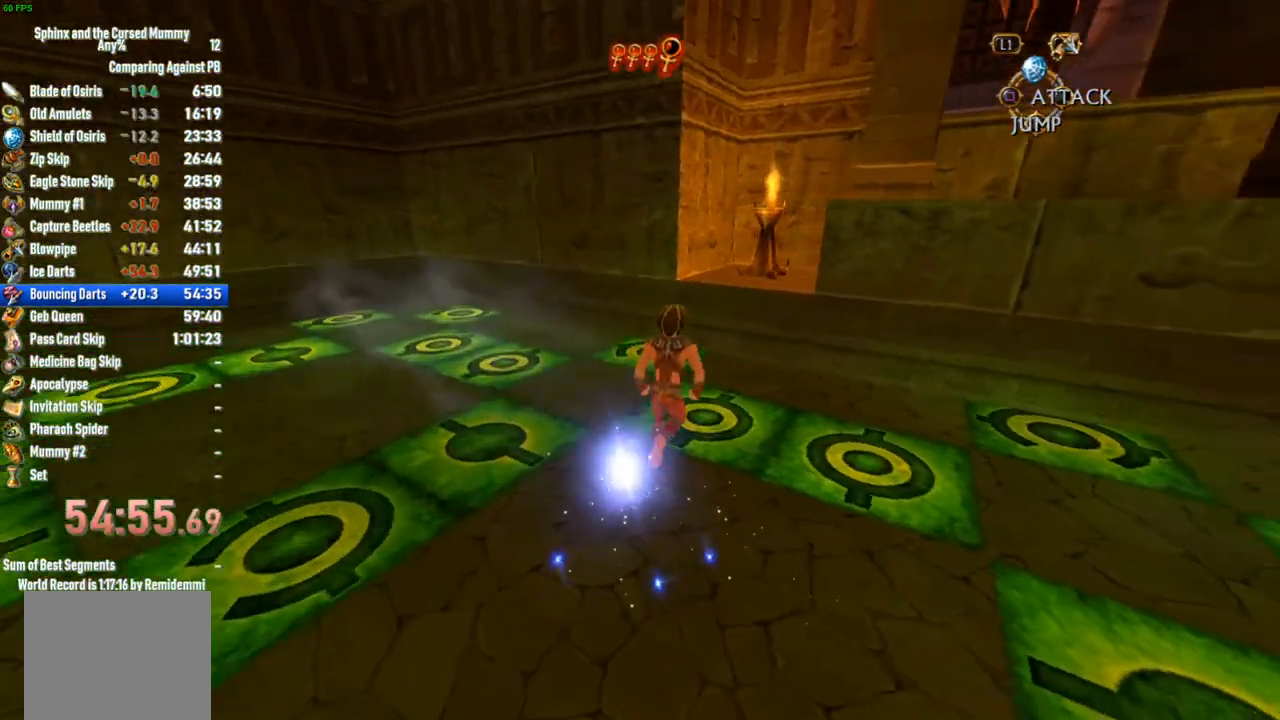
{"buttons": [], "left_stick": "up-right", "right_stick": "center", "events": [[67, "right_stick", "center"]]}
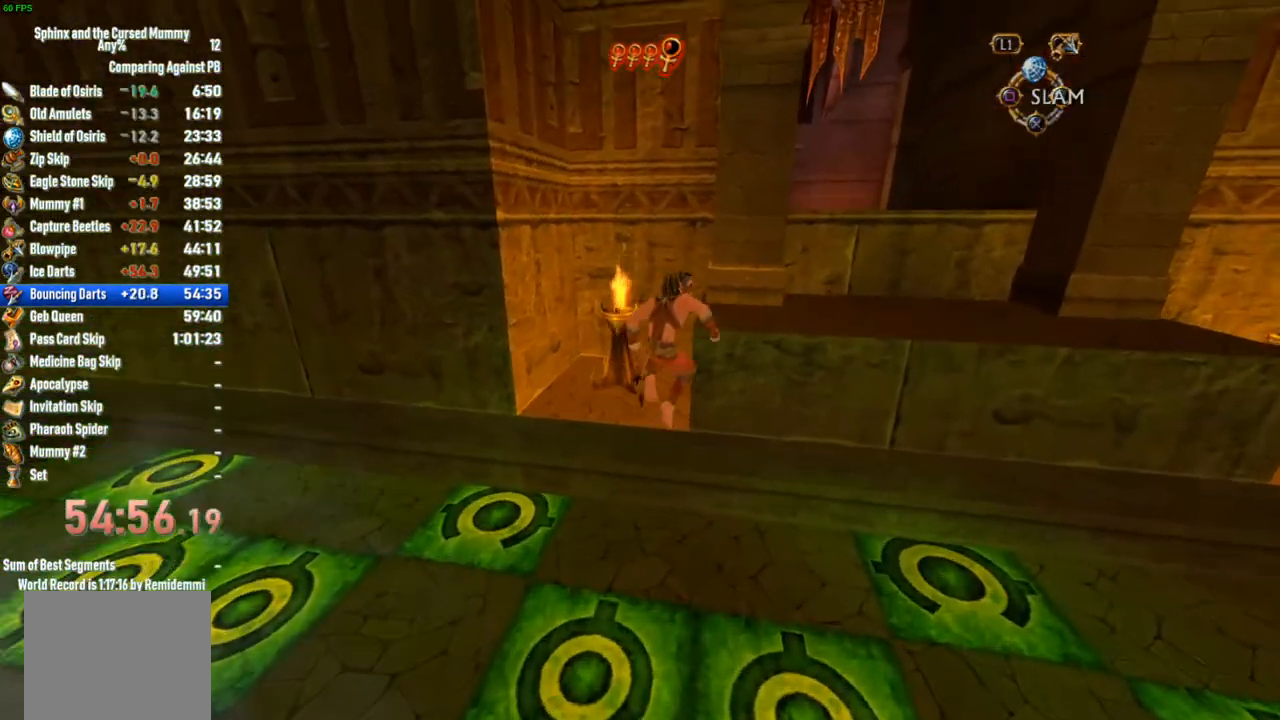
{"buttons": [], "left_stick": "up-right", "right_stick": "center", "events": []}
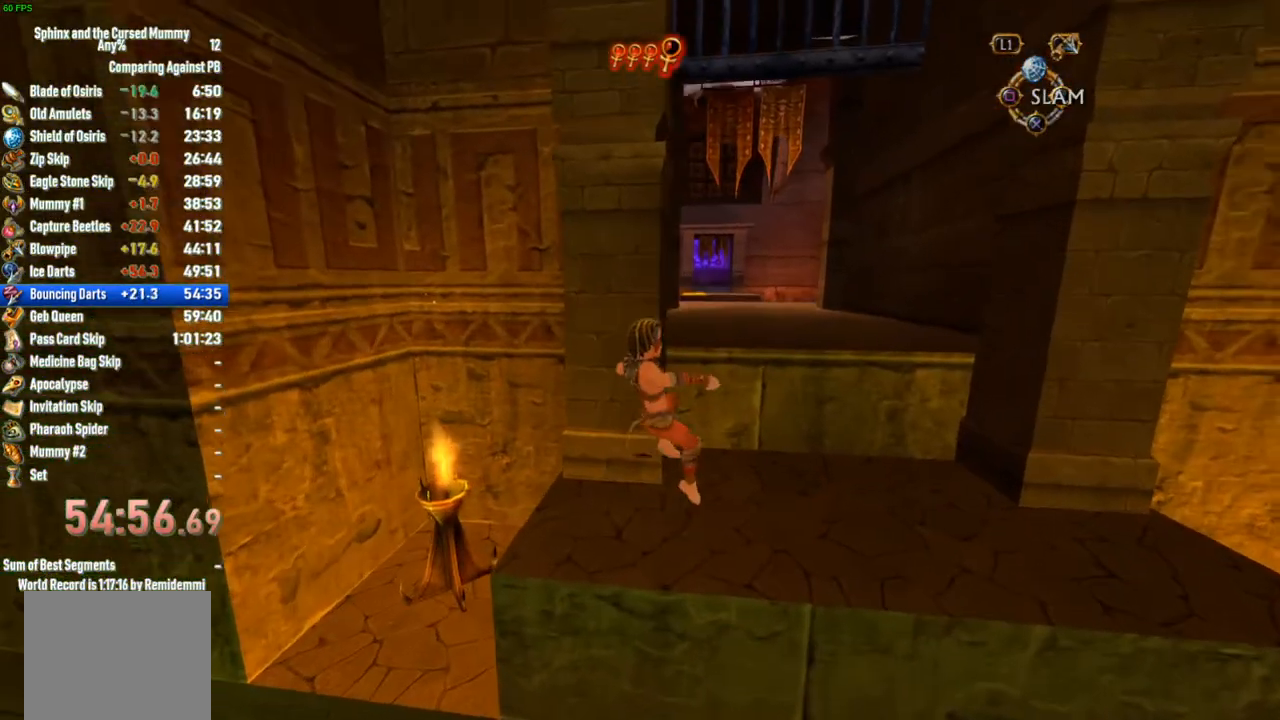
{"buttons": [], "left_stick": "up-right", "right_stick": "center", "events": []}